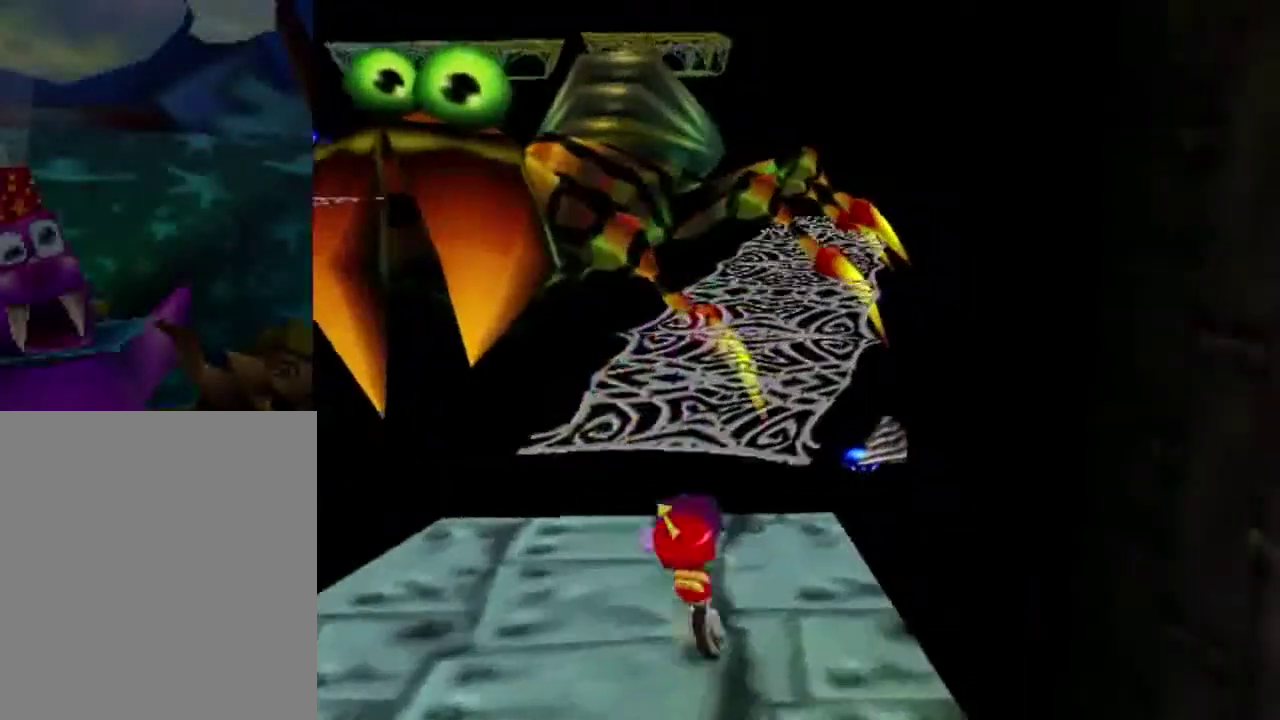
Gameplay with a controller (Nintendo layout); each line is a JSON object with the inputs held at the frame after it (dt_ms = milliseconds from this image to that frame). "button_events" lists button changes between this image and that frame as [ms after this image, input, new state], when the widget could be followed in between (sticks are given only as held states). This overlay highlights the sticks when they move; stick clicks (L3) are not distinguishable. Not read: L3 R3.
{"dt_ms": 400, "buttons": [], "left_stick": "up", "button_events": []}
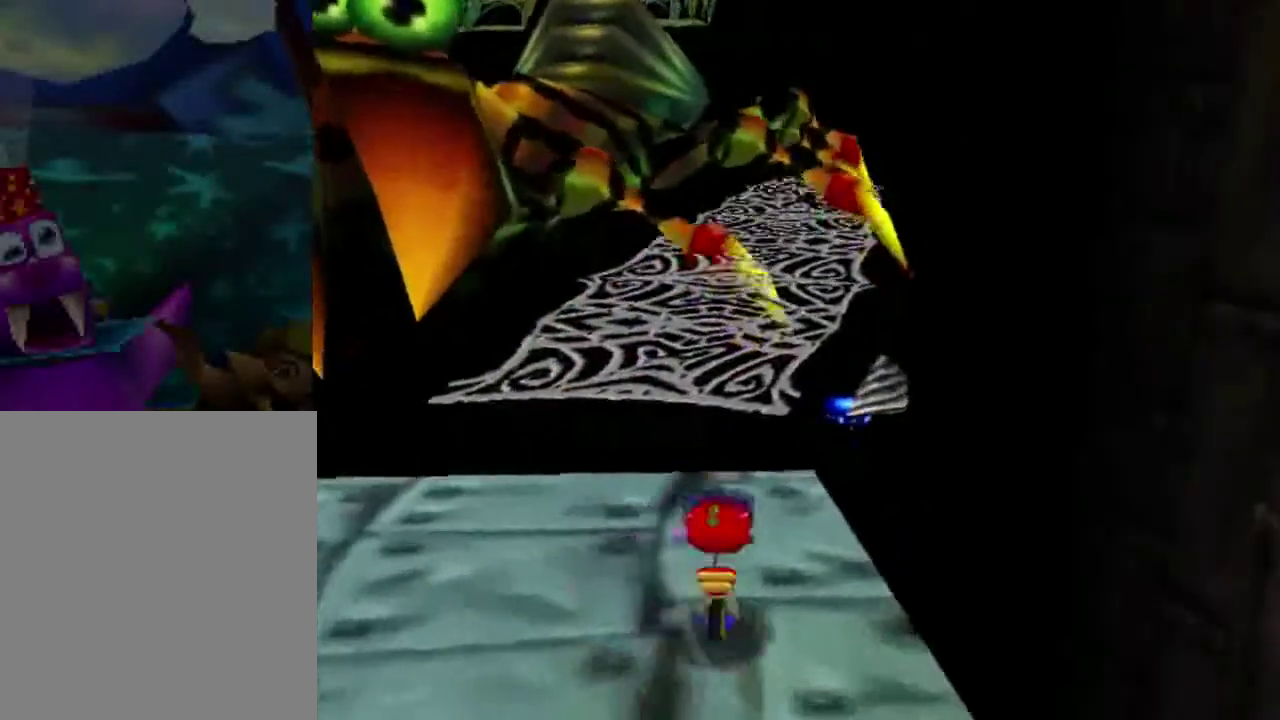
{"dt_ms": 467, "buttons": [], "left_stick": "up", "button_events": [[167, "A", "down"], [467, "A", "up"]]}
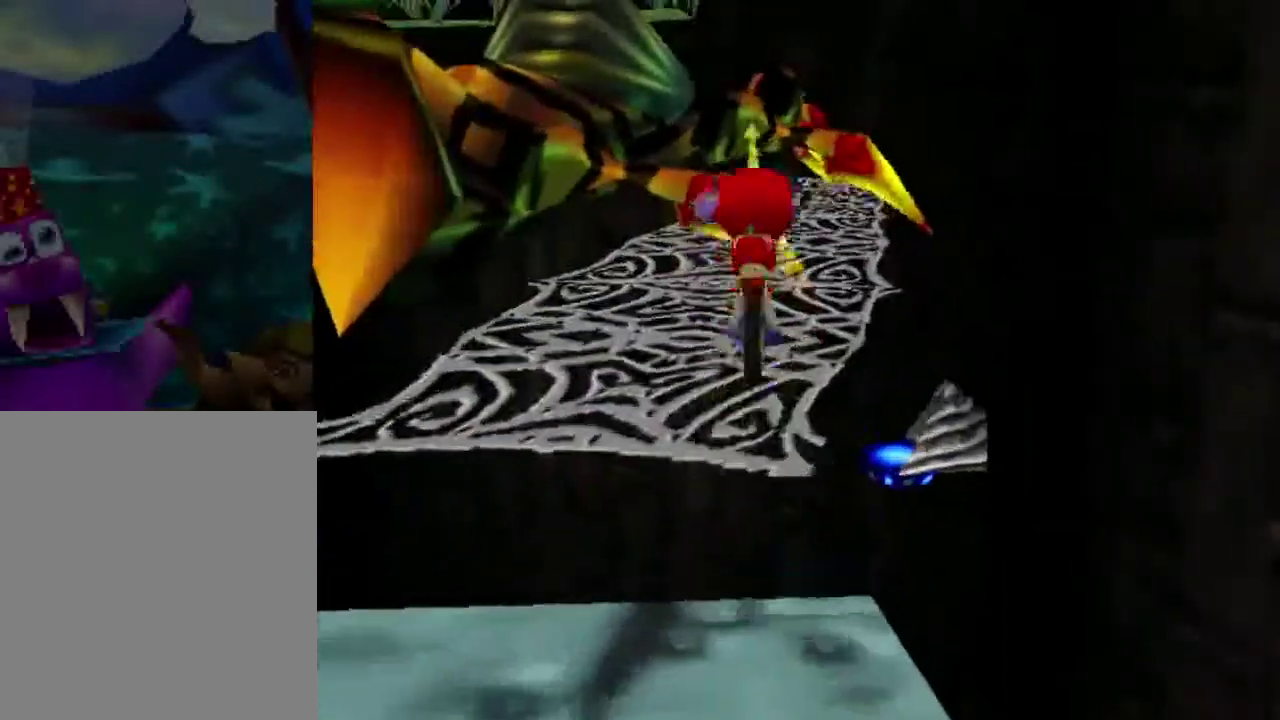
{"dt_ms": 501, "buttons": [], "left_stick": "up", "button_events": [[267, "A", "down"], [401, "A", "up"]]}
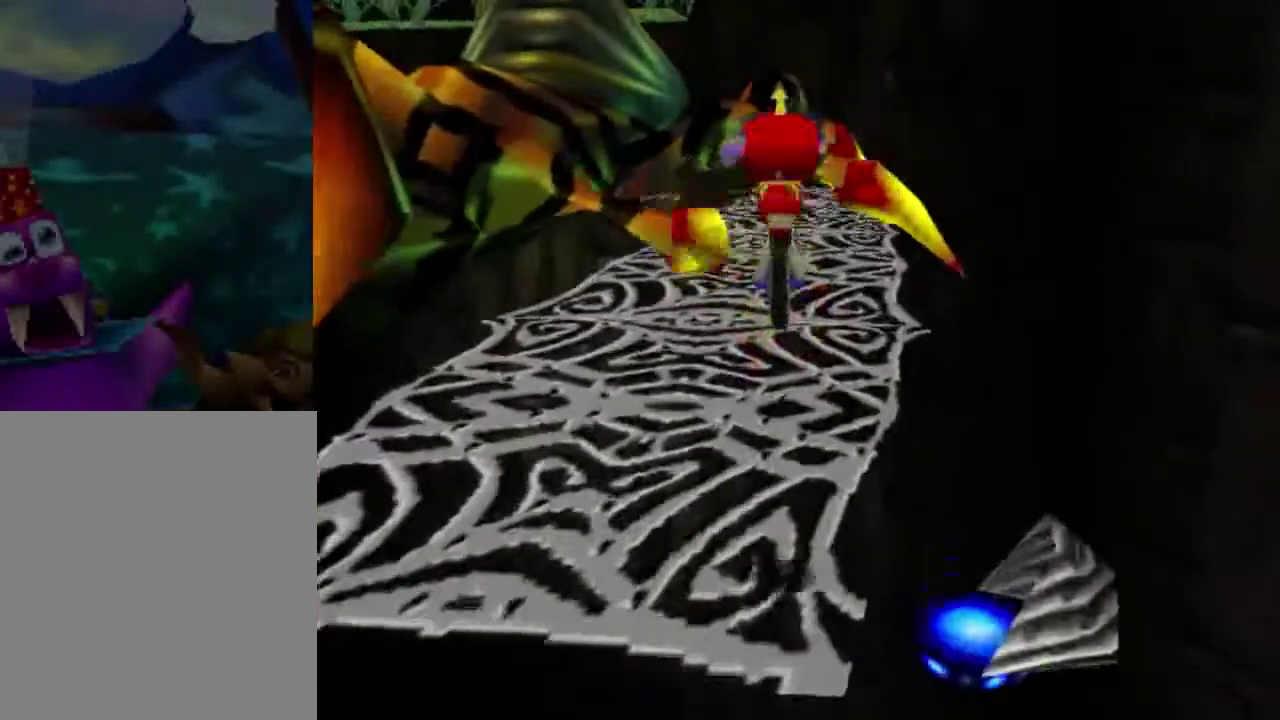
{"dt_ms": 500, "buttons": [], "left_stick": "up", "button_events": []}
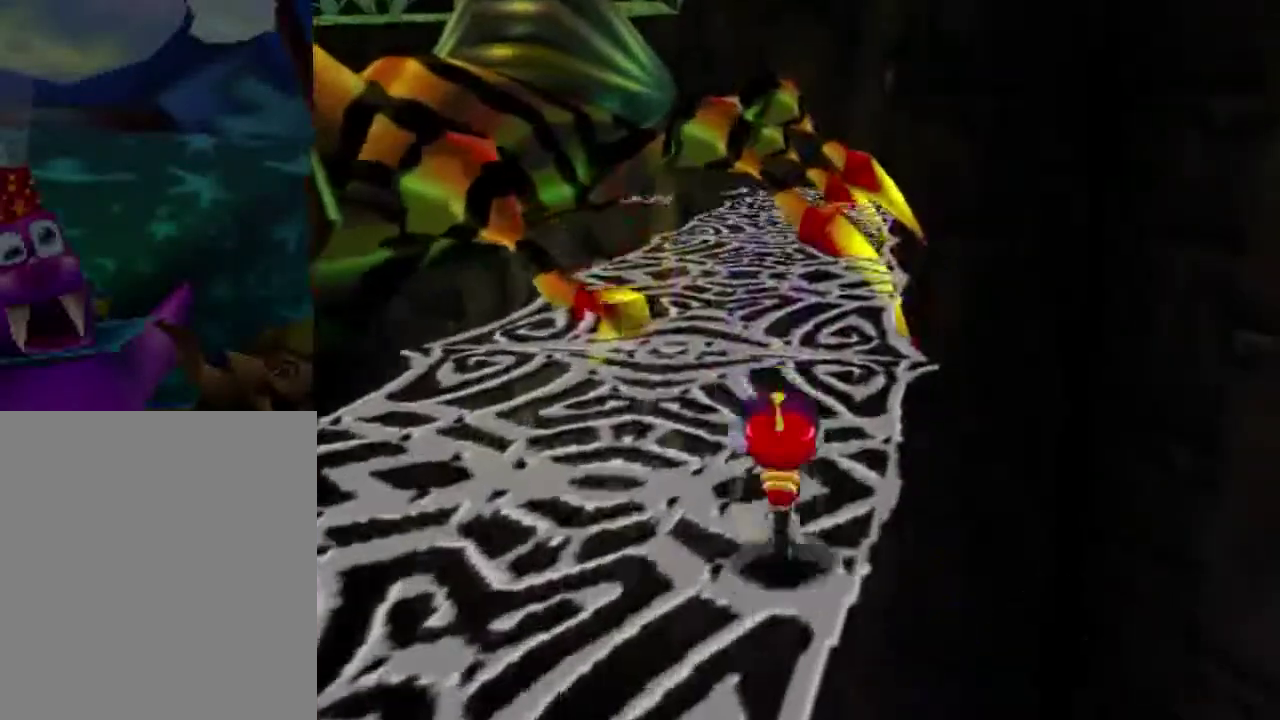
{"dt_ms": 501, "buttons": [], "left_stick": "up", "button_events": []}
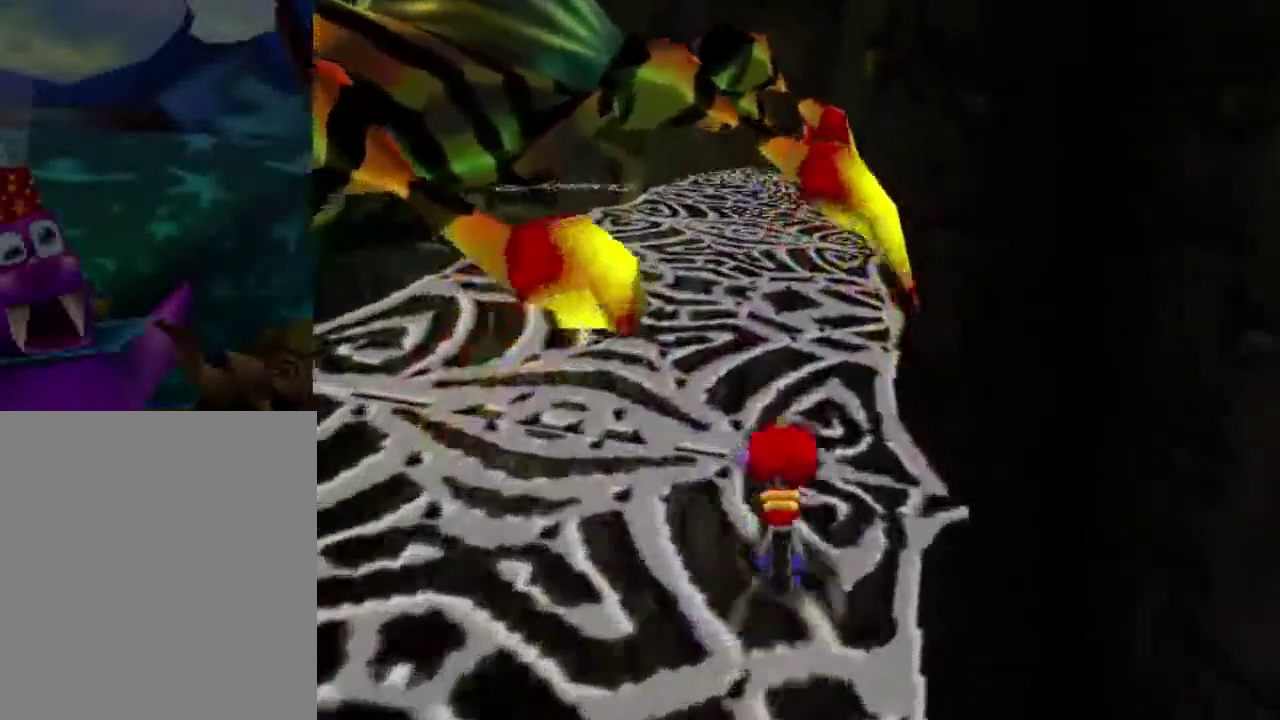
{"dt_ms": 400, "buttons": ["C_RIGHT"], "left_stick": "up", "button_events": [[333, "C_RIGHT", "down"]]}
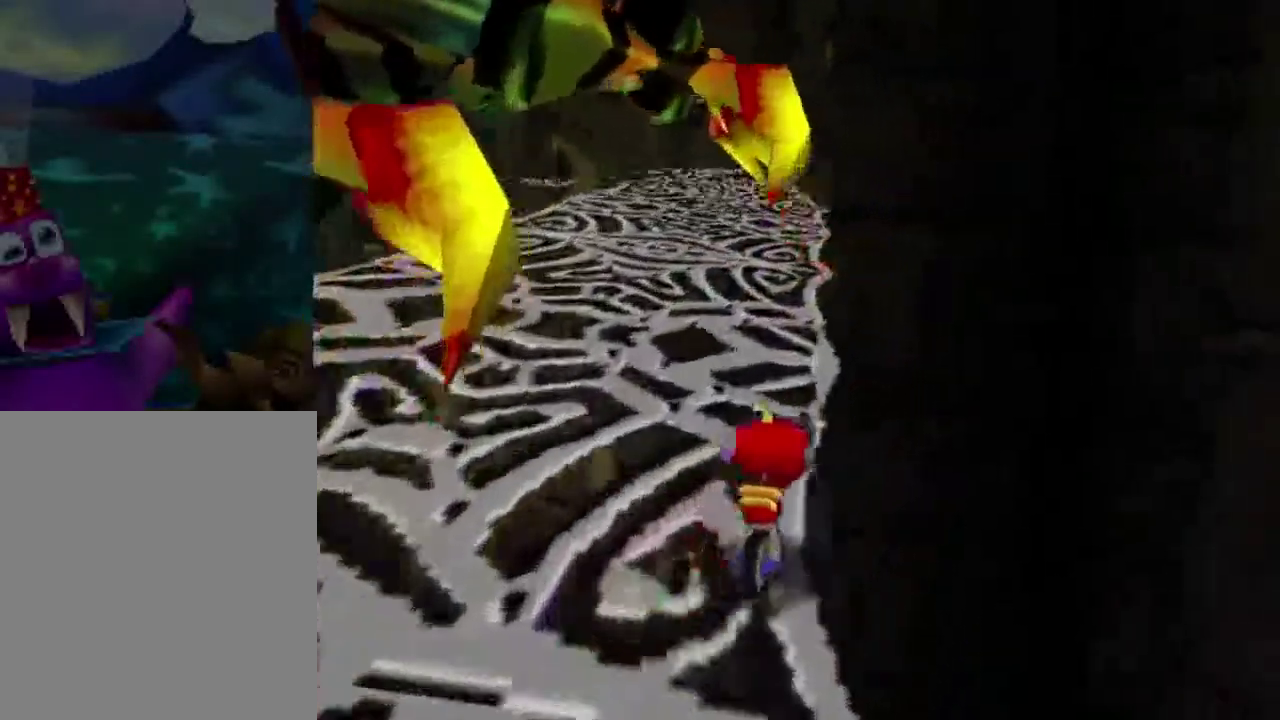
{"dt_ms": 501, "buttons": [], "left_stick": "up", "button_events": [[134, "C_RIGHT", "up"]]}
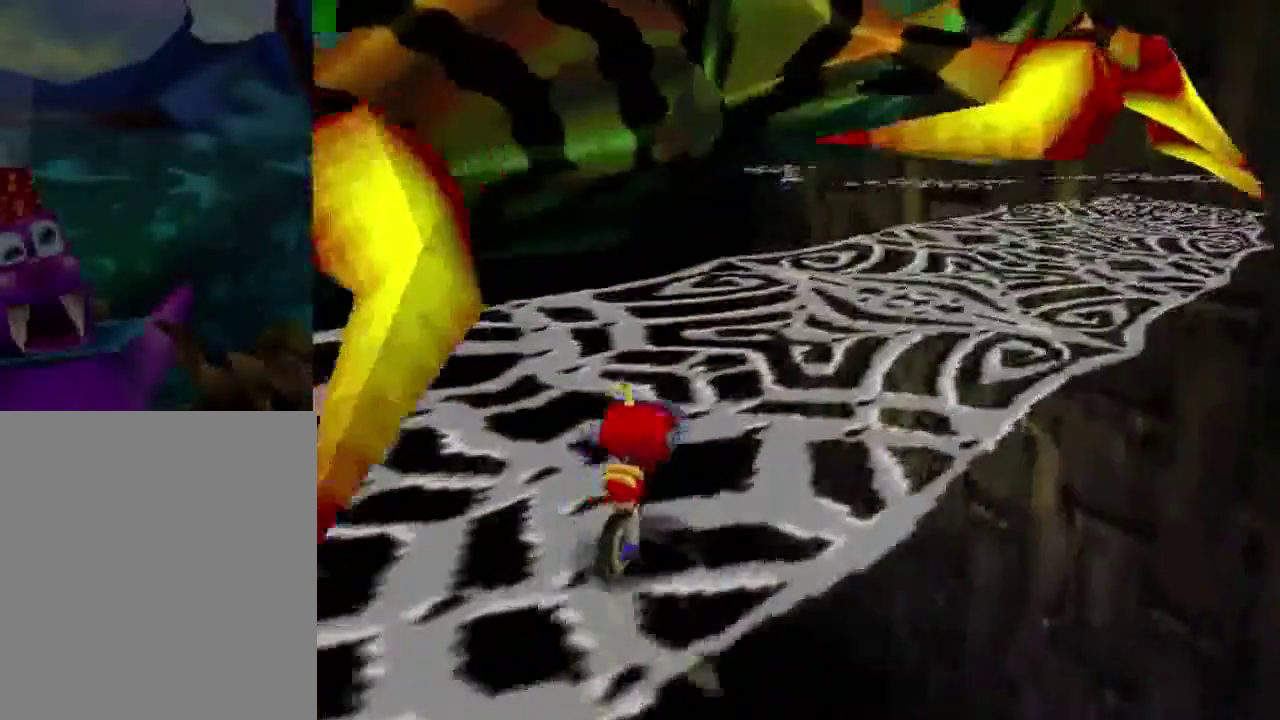
{"dt_ms": 400, "buttons": [], "left_stick": "up", "button_events": []}
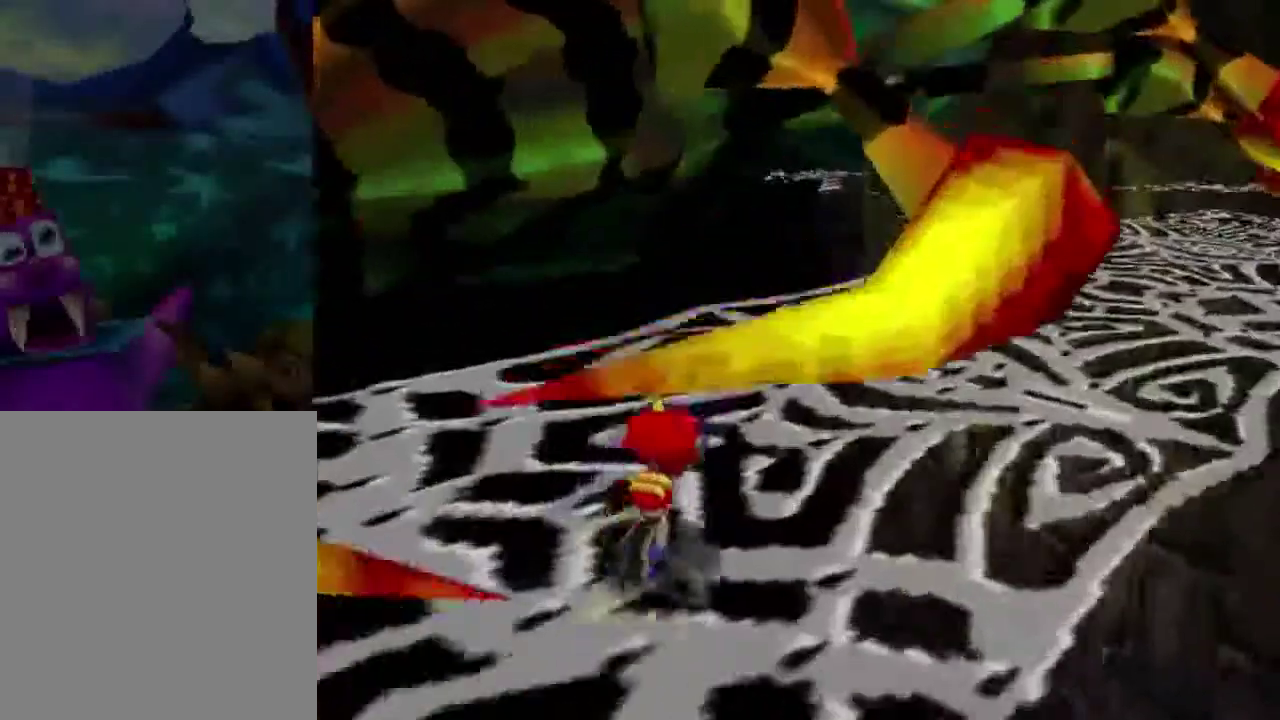
{"dt_ms": 400, "buttons": ["A"], "left_stick": "up-left", "button_events": [[400, "A", "down"]]}